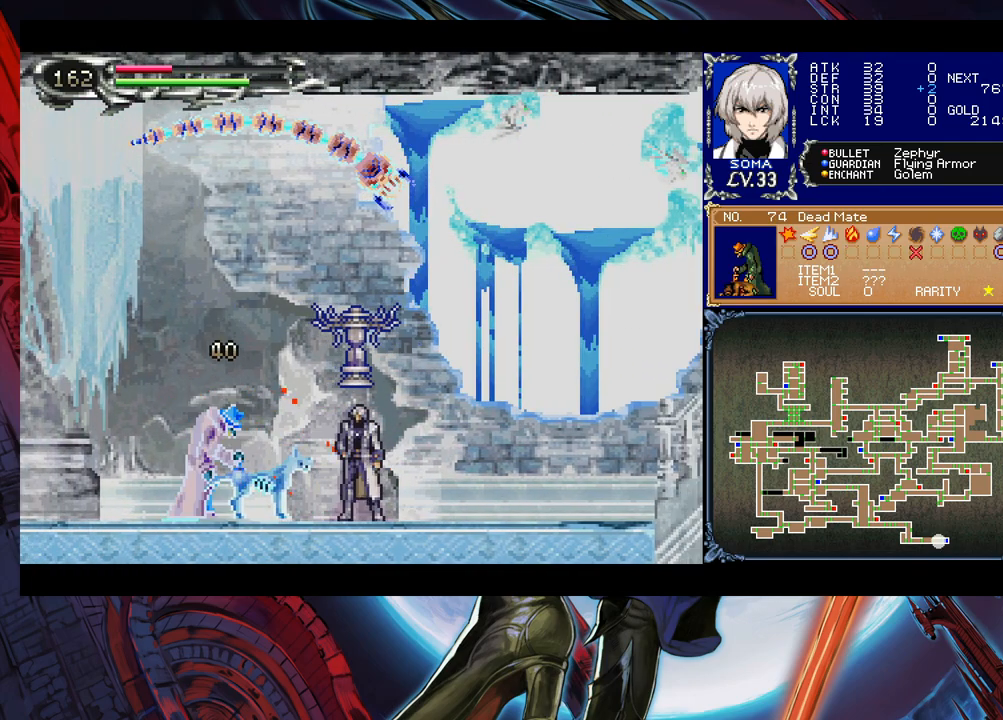
Gameplay with a controller (Xbox layout); each line is a JSON object with the inputs held at the frame after it. "events" lists button and stick changes between this image and that frame as [ms after this image, input, new state], when the widget could be followed in between. Not read: L2 L3 R2 R3 right_stick.
{"buttons": [], "left_stick": "center", "events": [[83, "left_stick", "down"], [117, "Y", "down"], [183, "Y", "up"], [183, "left_stick", "center"], [283, "left_stick", "left"], [383, "left_stick", "center"], [433, "A", "down"], [483, "A", "up"]]}
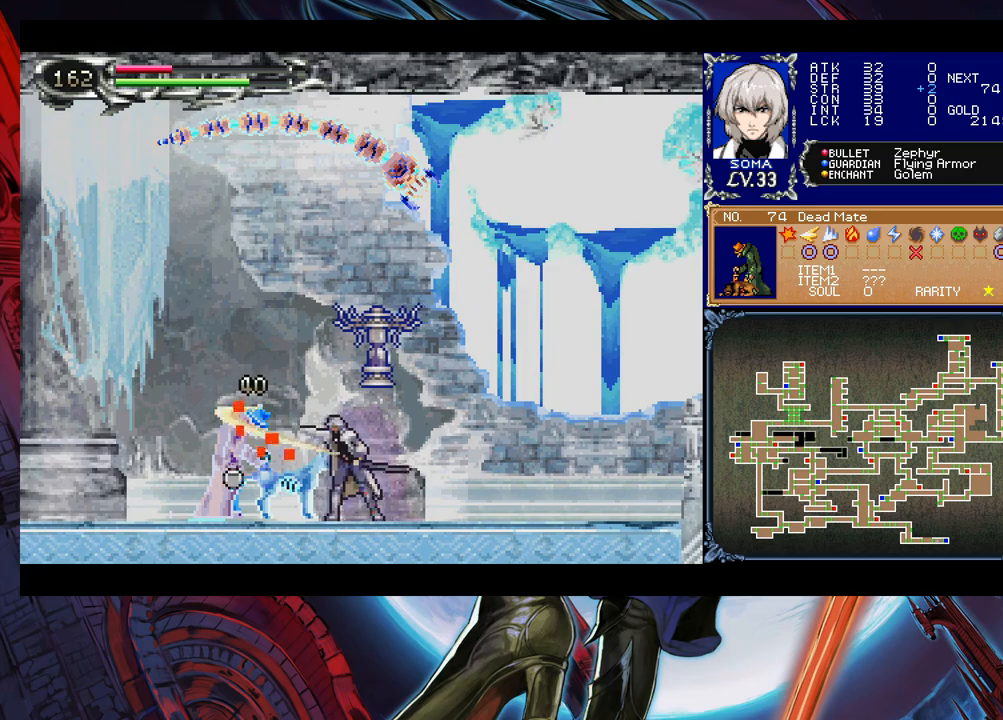
{"buttons": ["B"], "left_stick": "left", "events": [[17, "left_stick", "down"], [33, "Y", "down"], [83, "left_stick", "center"], [117, "Y", "up"], [433, "B", "down"], [433, "left_stick", "left"]]}
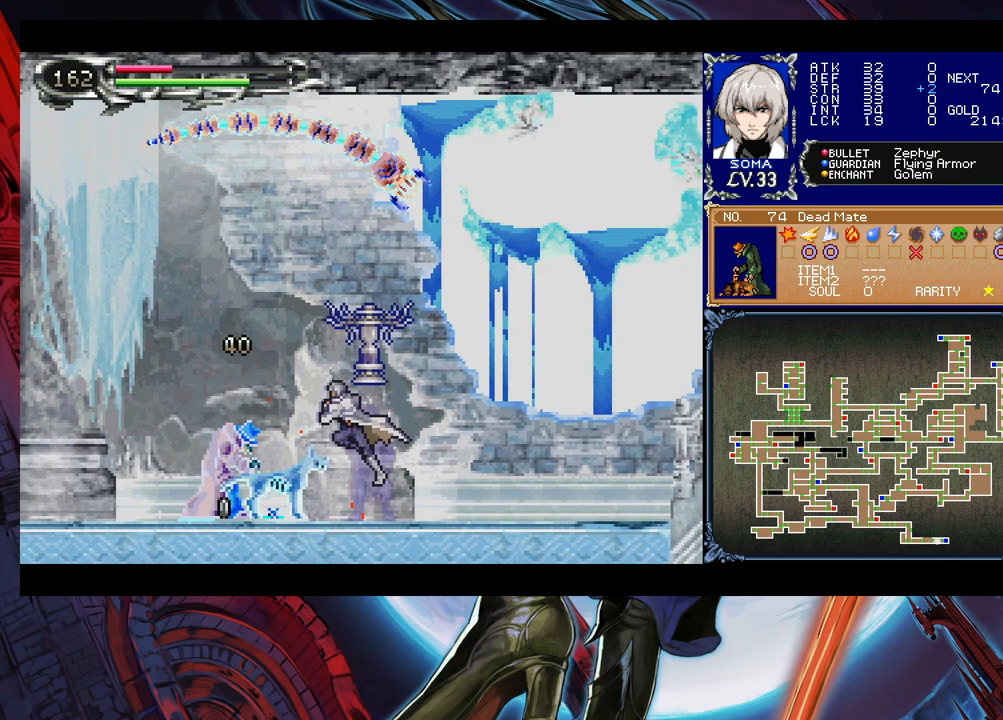
{"buttons": [], "left_stick": "left", "events": [[167, "B", "up"]]}
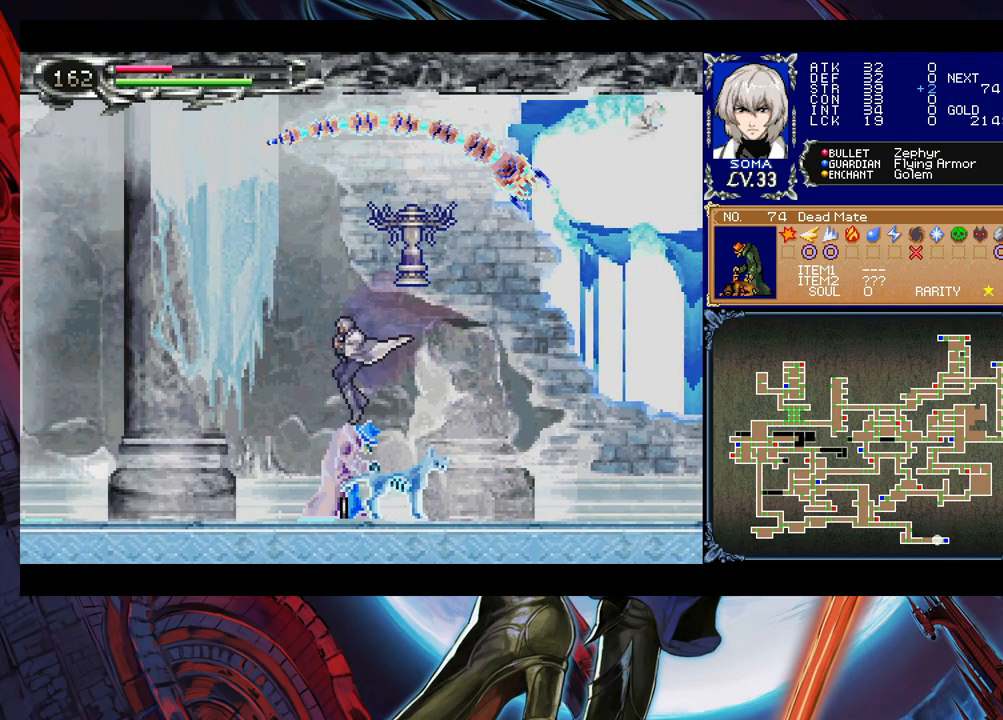
{"buttons": [], "left_stick": "left", "events": [[133, "left_stick", "center"], [267, "left_stick", "left"]]}
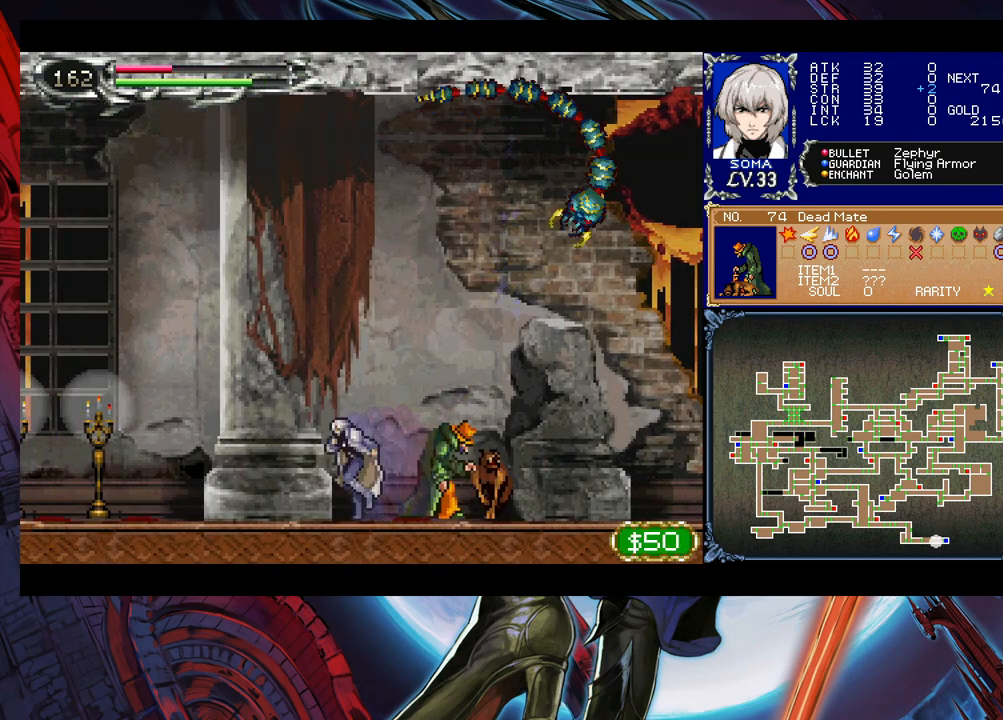
{"buttons": [], "left_stick": "center", "events": [[317, "START", "down"], [367, "left_stick", "center"], [433, "START", "up"]]}
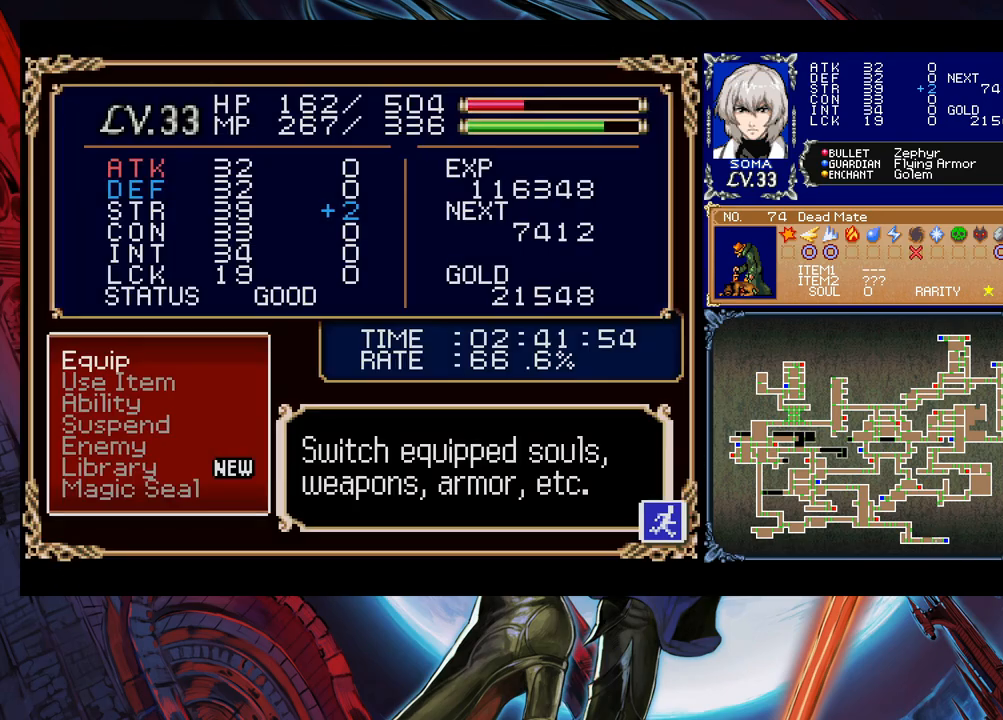
{"buttons": [], "left_stick": "center", "events": [[83, "A", "down"], [183, "A", "up"]]}
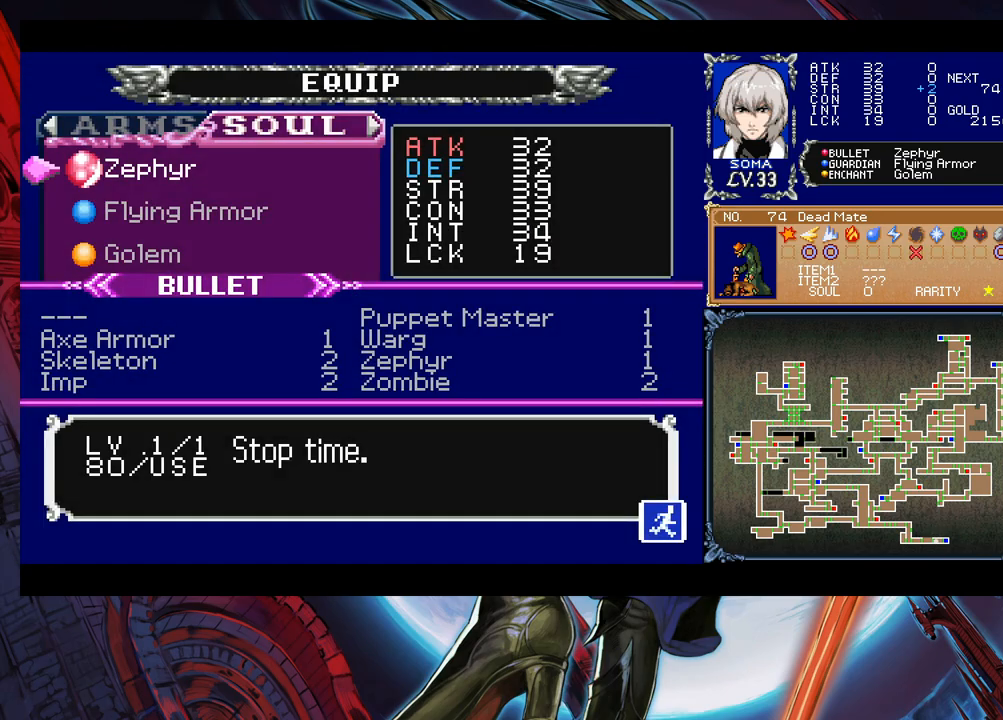
{"buttons": [], "left_stick": "center", "events": [[133, "A", "down"], [217, "A", "up"]]}
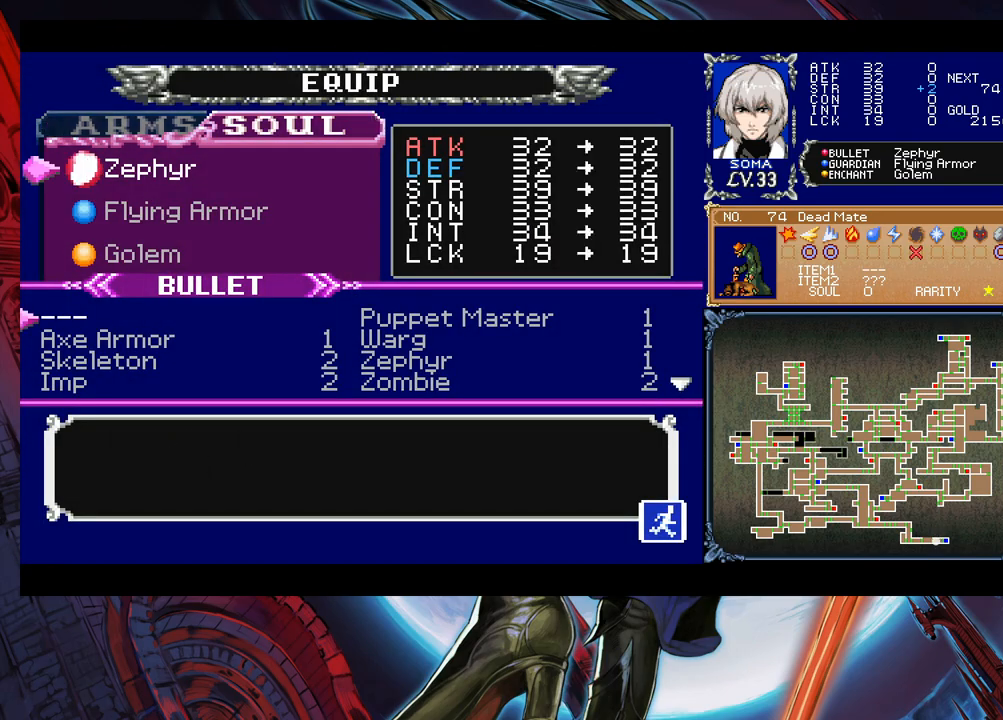
{"buttons": [], "left_stick": "center", "events": [[67, "left_stick", "right"], [133, "left_stick", "center"], [167, "A", "down"], [233, "A", "up"], [333, "B", "down"], [467, "B", "up"]]}
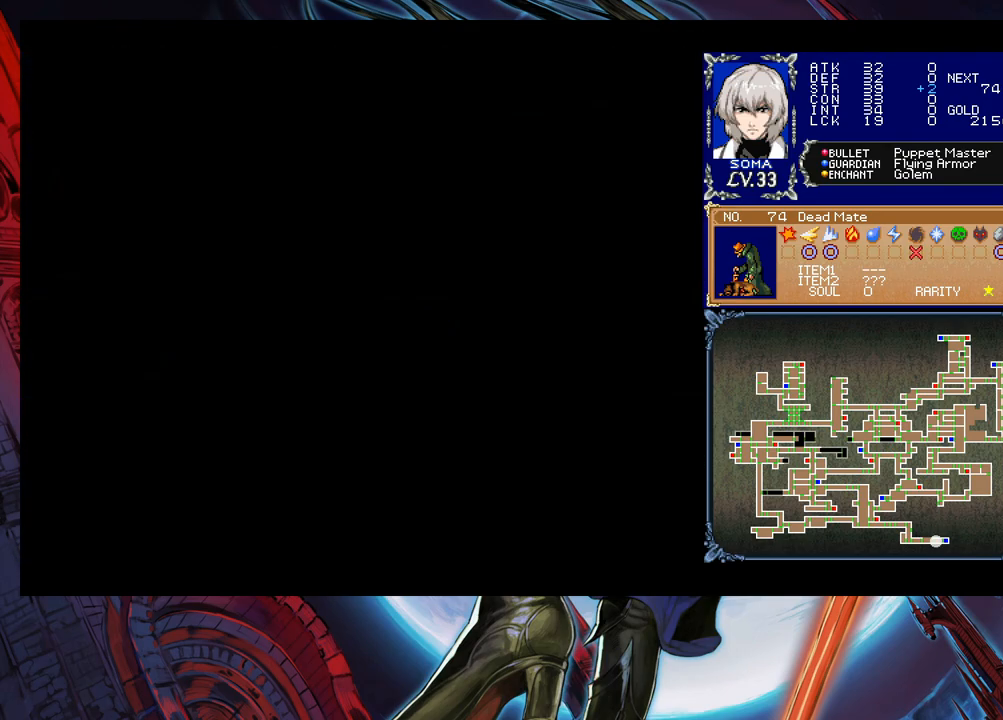
{"buttons": [], "left_stick": "center", "events": [[317, "B", "down"], [383, "B", "up"]]}
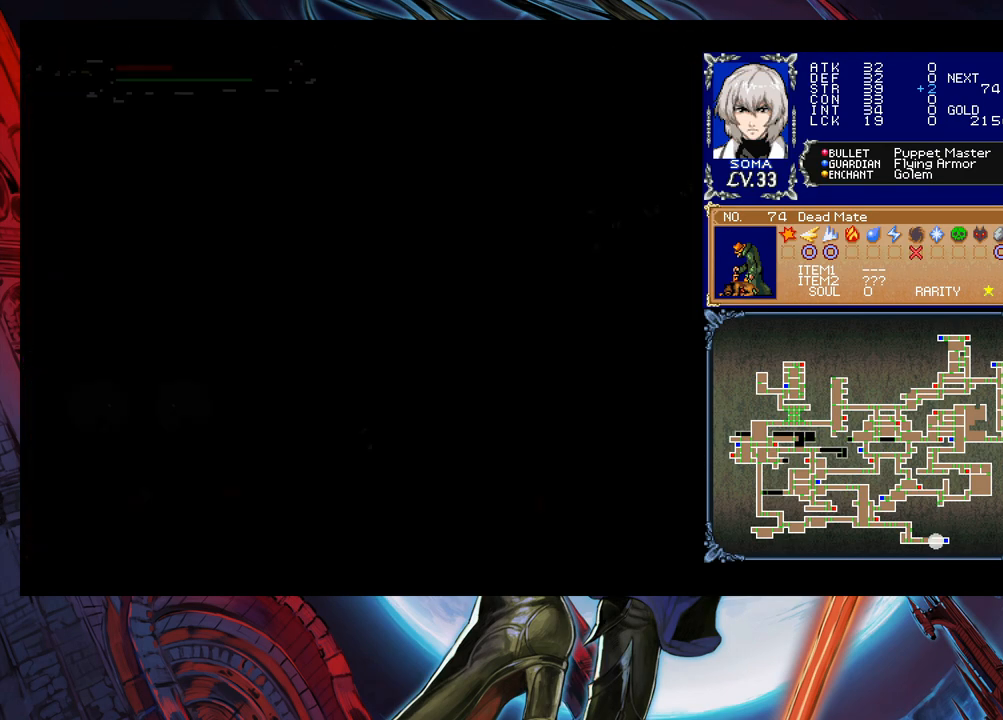
{"buttons": [], "left_stick": "center", "events": []}
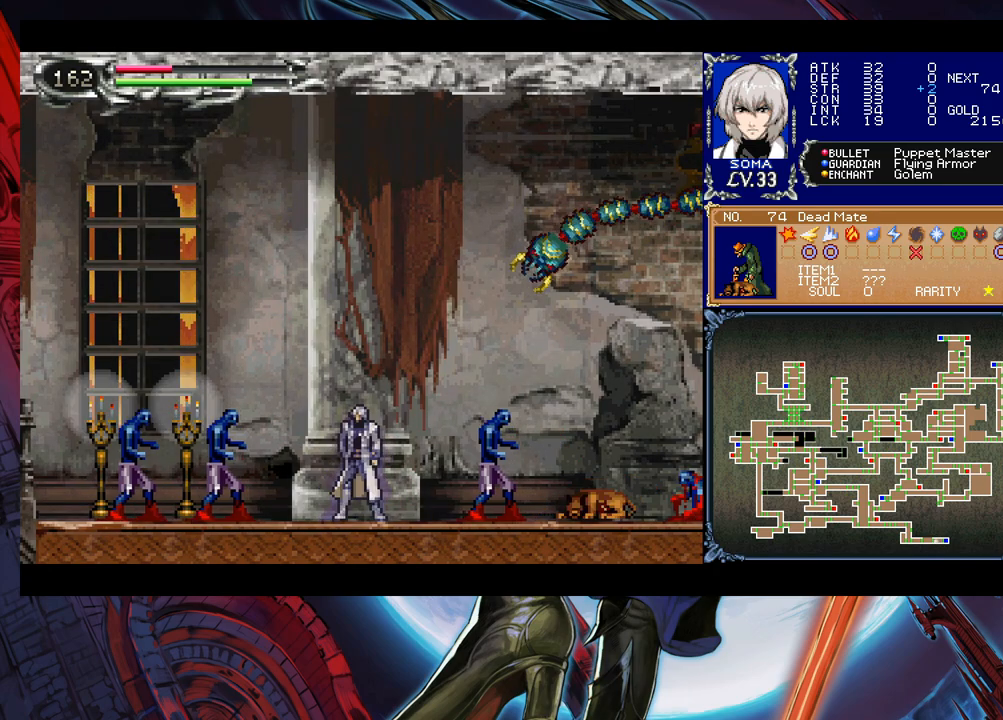
{"buttons": ["B"], "left_stick": "center", "events": [[367, "B", "down"]]}
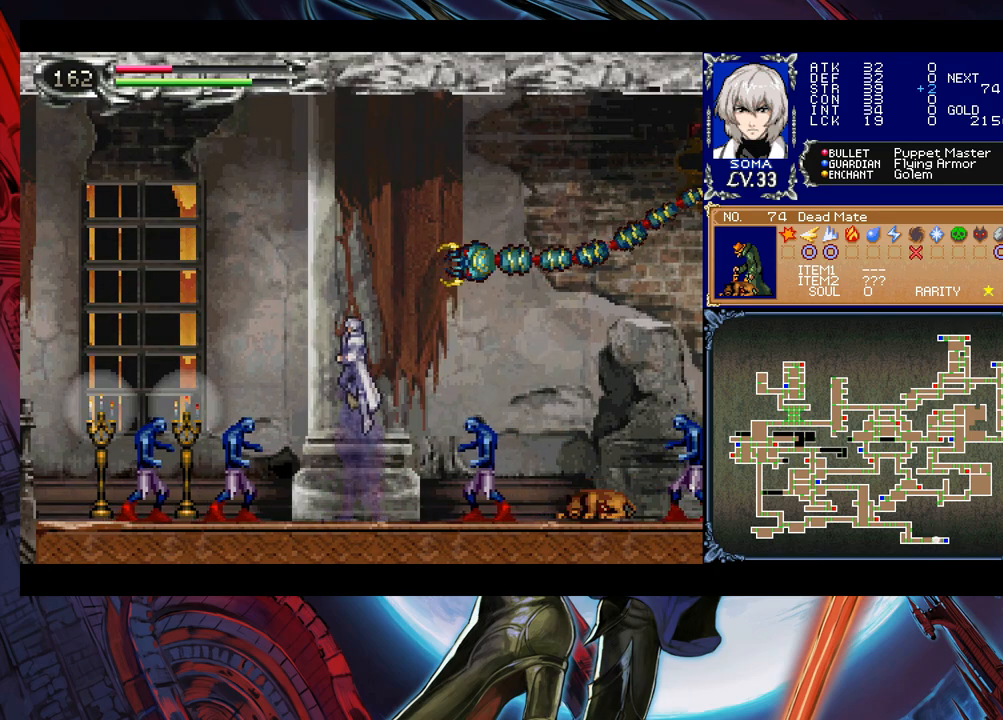
{"buttons": ["B"], "left_stick": "left", "events": [[33, "left_stick", "left"]]}
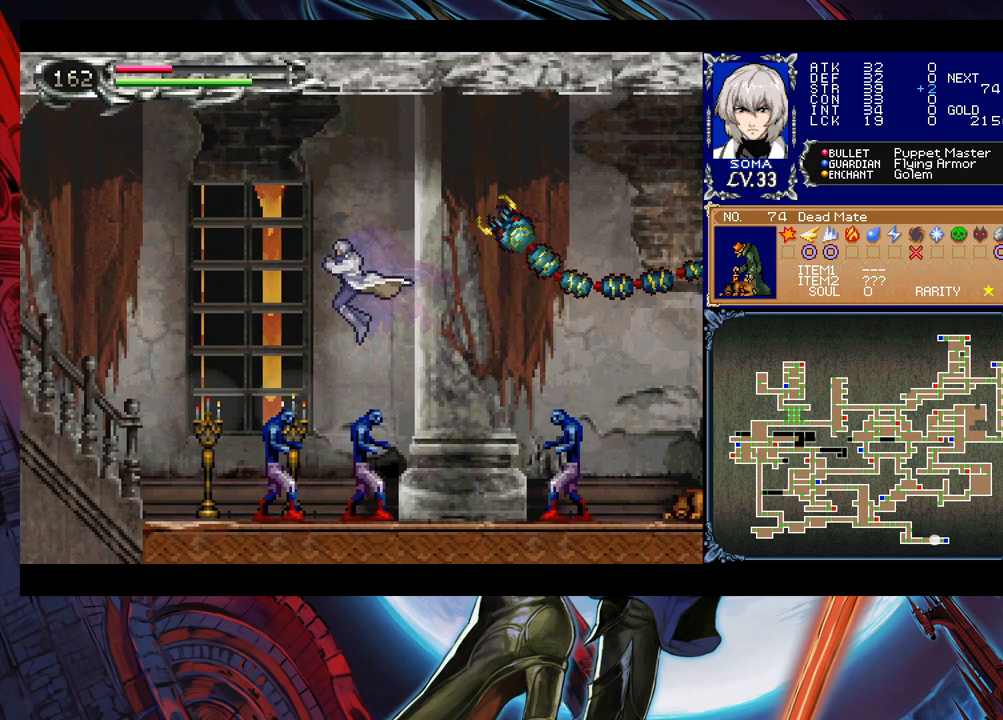
{"buttons": ["B"], "left_stick": "left", "events": [[17, "B", "up"], [133, "B", "down"]]}
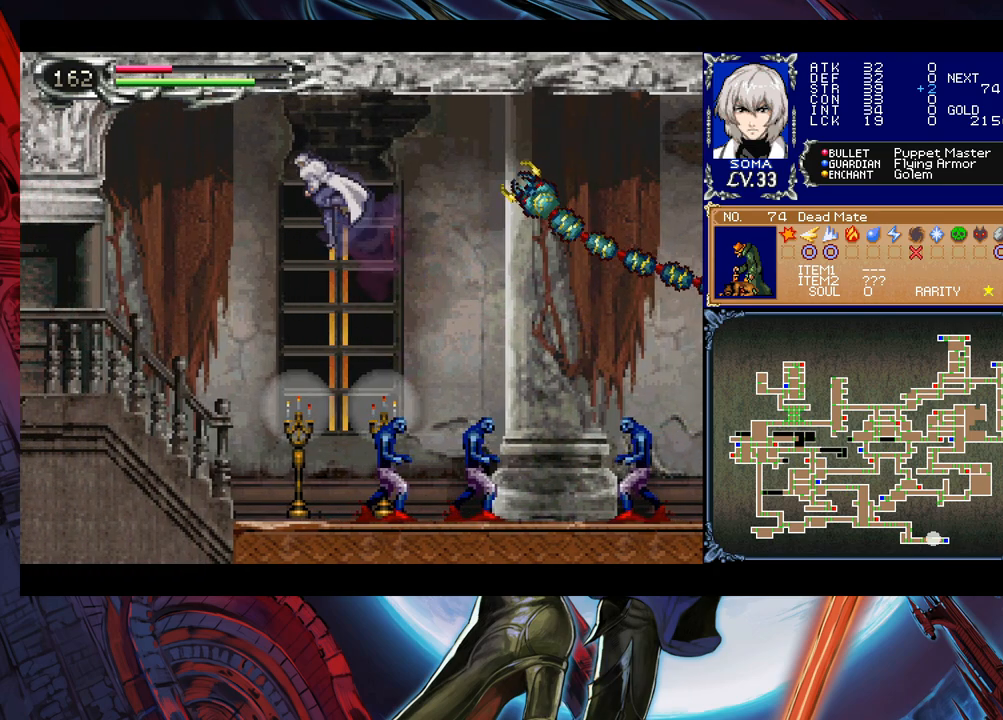
{"buttons": [], "left_stick": "right", "events": [[67, "B", "up"], [417, "left_stick", "right"]]}
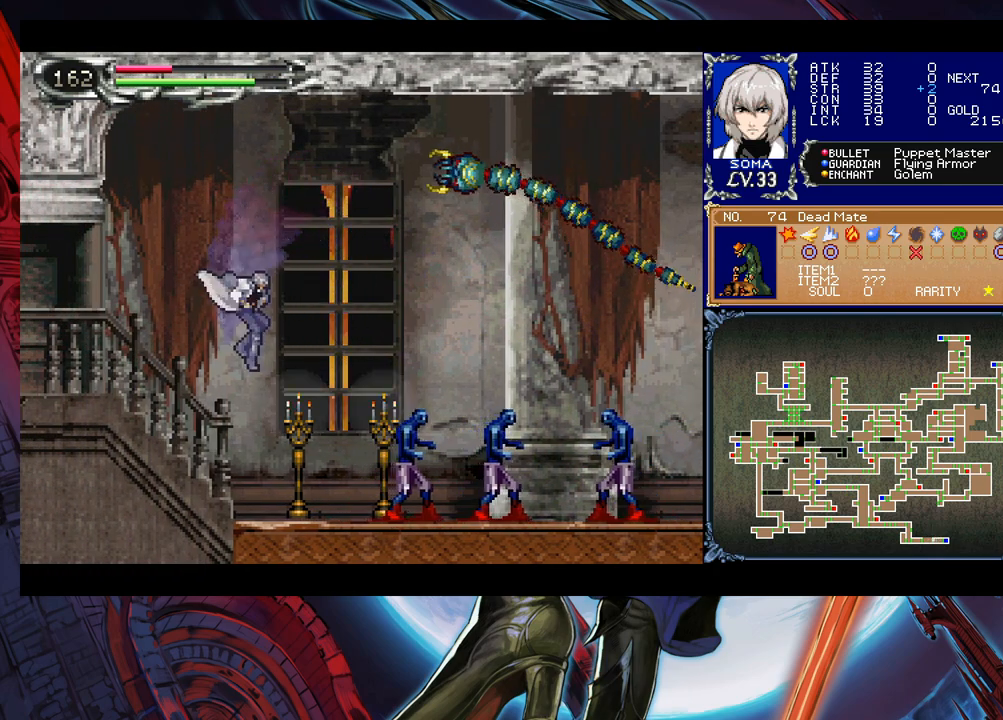
{"buttons": ["B"], "left_stick": "left", "events": [[117, "A", "down"], [183, "A", "up"], [433, "Y", "down"], [483, "B", "down"], [483, "Y", "up"], [483, "left_stick", "left"]]}
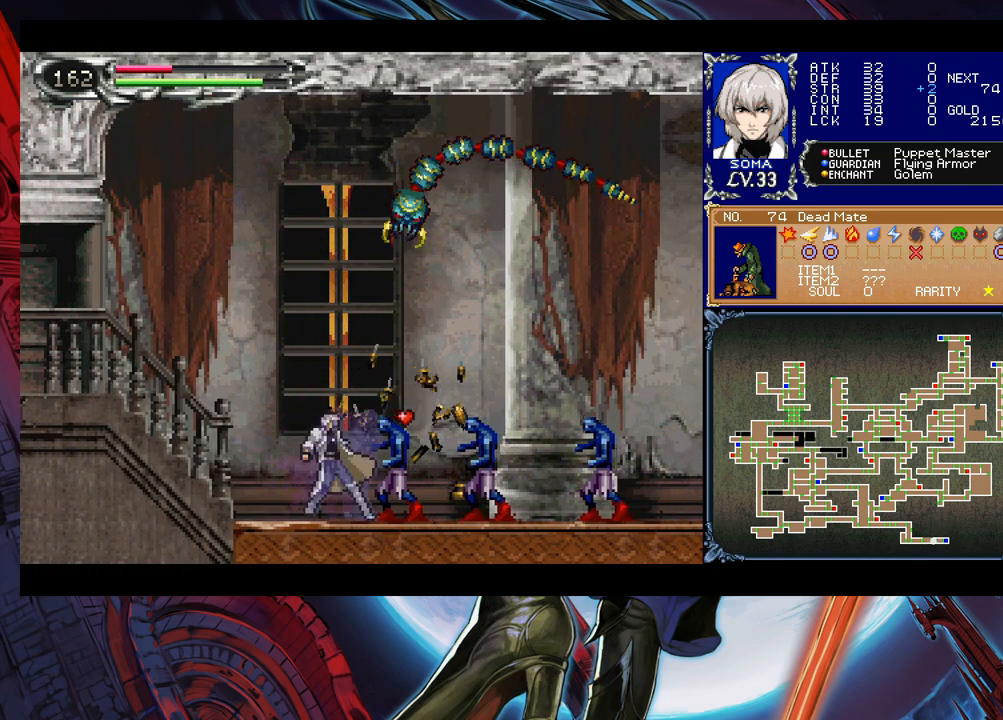
{"buttons": [], "left_stick": "down-left", "events": [[67, "B", "up"], [233, "B", "down"], [233, "left_stick", "down-left"], [317, "B", "up"], [383, "B", "down"], [467, "B", "up"]]}
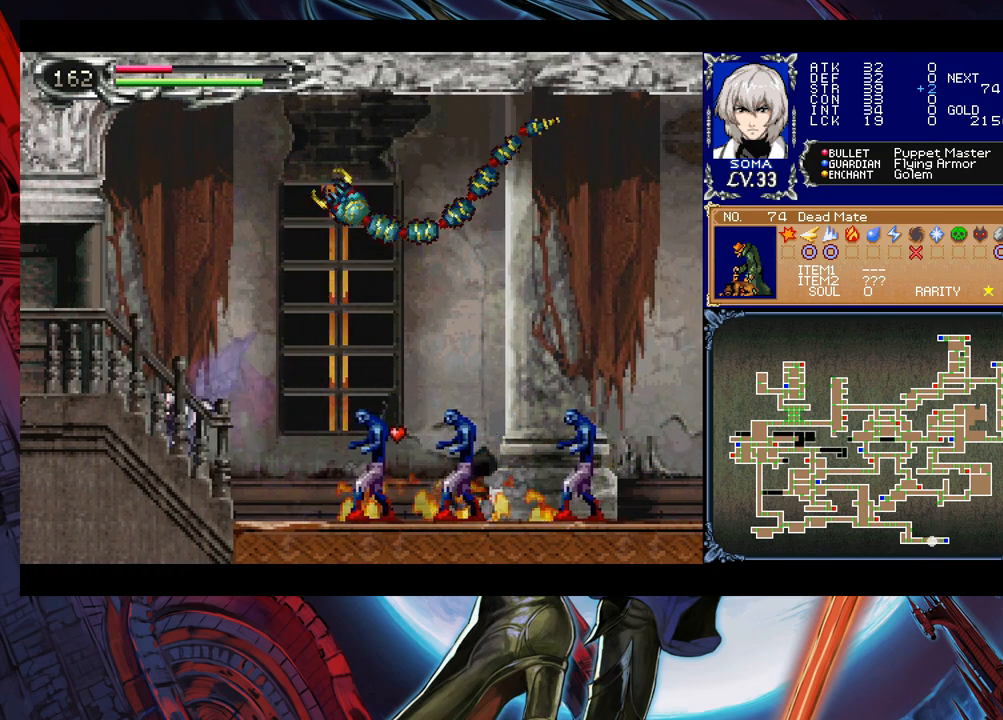
{"buttons": [], "left_stick": "down-left", "events": [[33, "left_stick", "down-right"], [67, "Y", "down"], [83, "left_stick", "center"], [117, "B", "down"], [117, "Y", "up"], [133, "left_stick", "left"], [183, "B", "up"], [183, "left_stick", "down-left"], [233, "B", "down"], [333, "B", "up"], [367, "B", "down"], [433, "B", "up"]]}
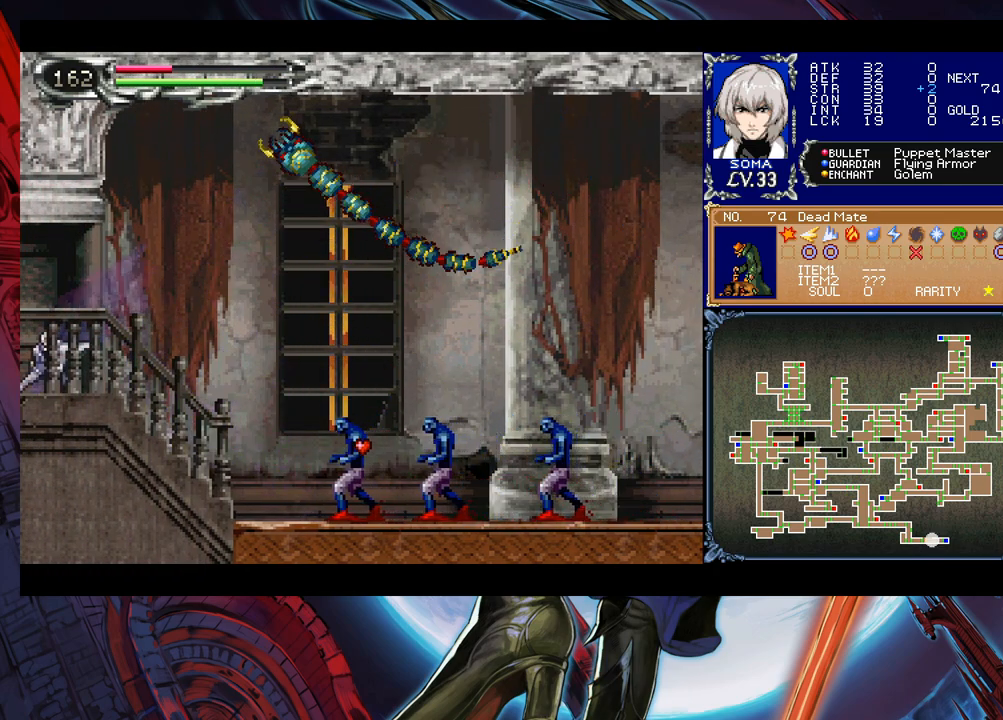
{"buttons": ["A"], "left_stick": "center", "events": [[167, "START", "down"], [217, "left_stick", "center"], [317, "START", "up"], [433, "A", "down"]]}
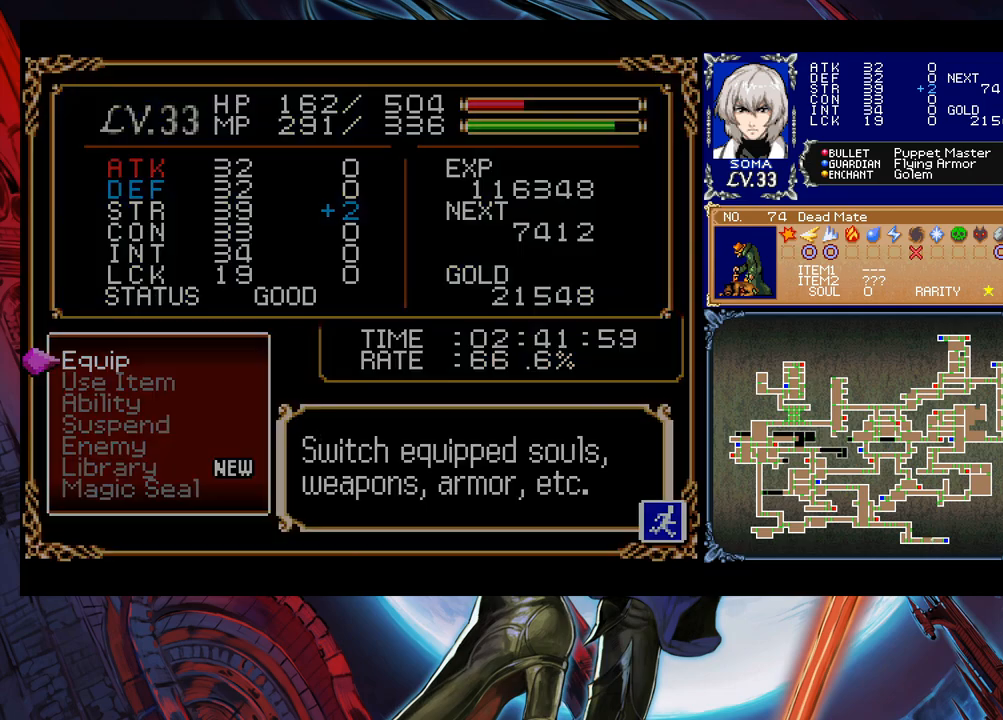
{"buttons": [], "left_stick": "center", "events": [[33, "A", "up"], [333, "A", "down"], [433, "A", "up"]]}
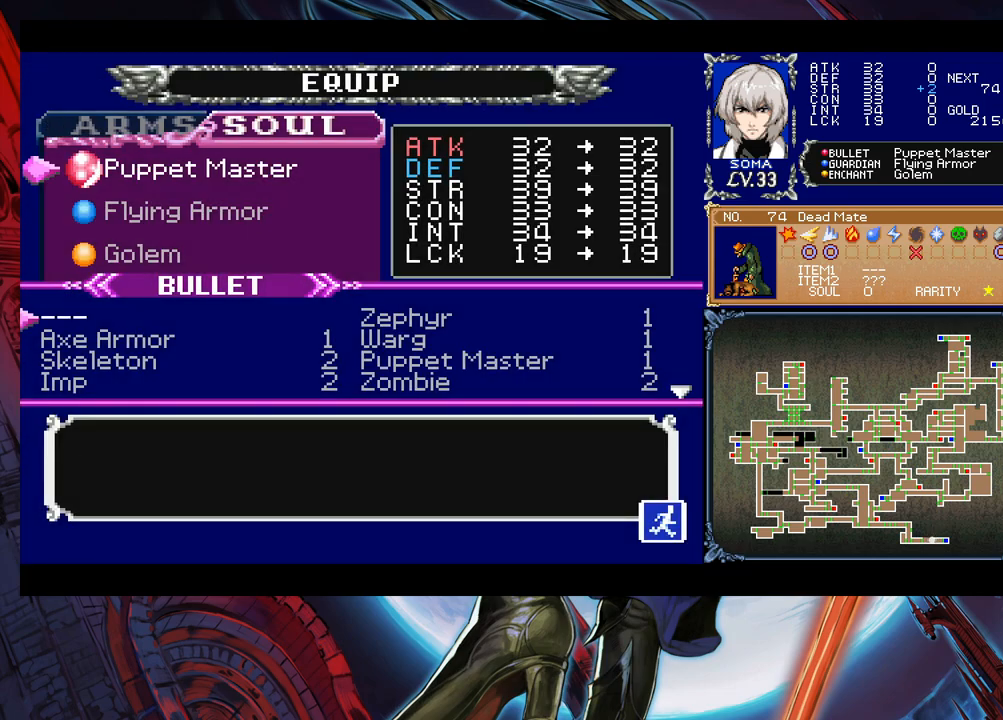
{"buttons": [], "left_stick": "center", "events": [[217, "left_stick", "right"], [283, "left_stick", "center"], [367, "left_stick", "down"], [467, "left_stick", "center"]]}
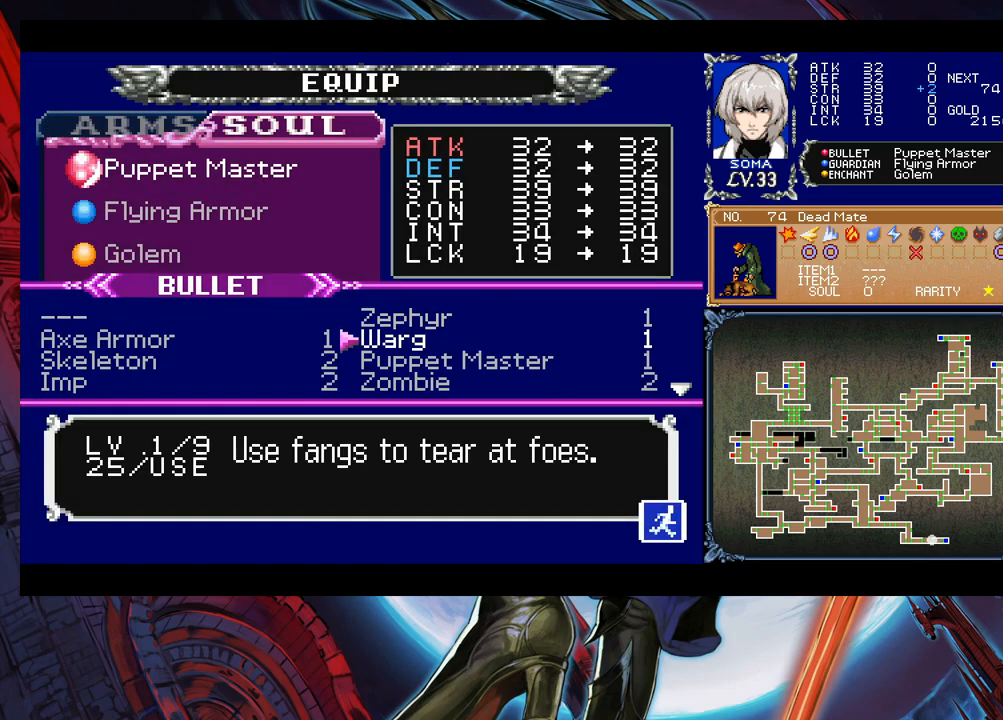
{"buttons": [], "left_stick": "center", "events": [[17, "left_stick", "left"], [83, "A", "down"], [83, "left_stick", "center"], [133, "A", "up"], [167, "B", "down"], [333, "B", "up"]]}
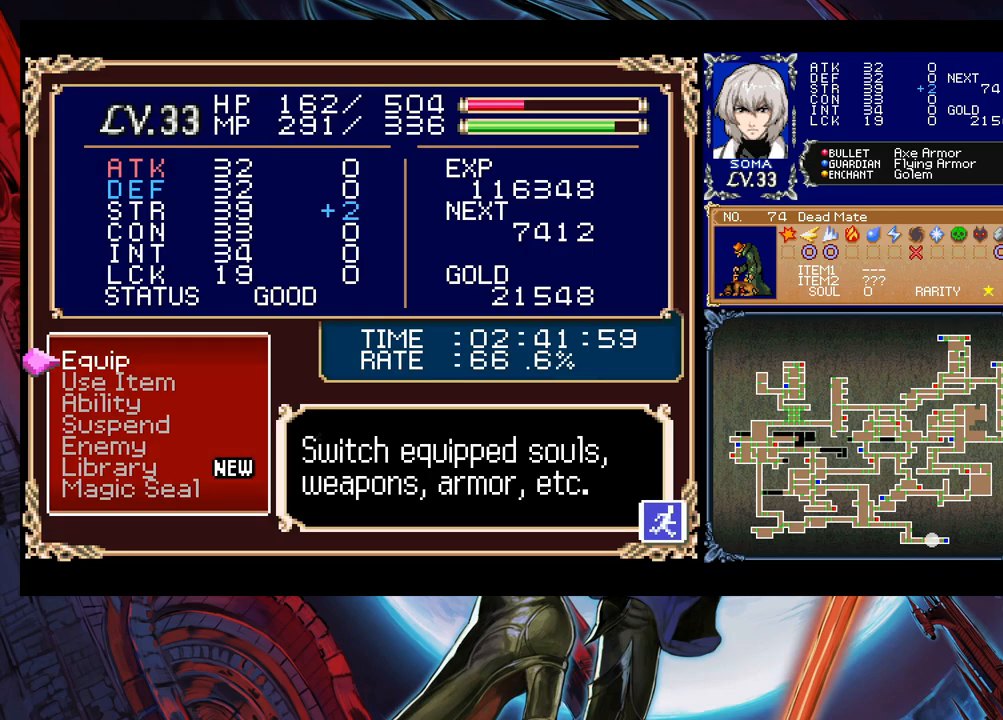
{"buttons": [], "left_stick": "left", "events": [[33, "B", "down"], [83, "left_stick", "left"], [133, "B", "up"], [383, "Y", "down"], [383, "left_stick", "right"], [433, "B", "down"], [433, "Y", "up"], [483, "B", "up"], [483, "left_stick", "left"]]}
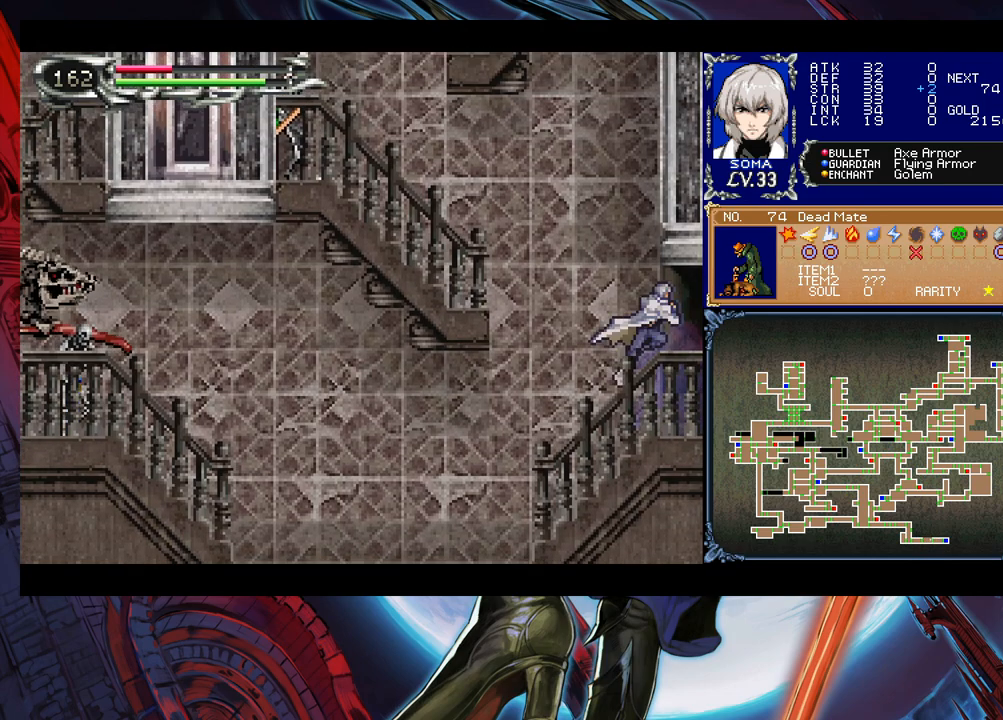
{"buttons": [], "left_stick": "left", "events": []}
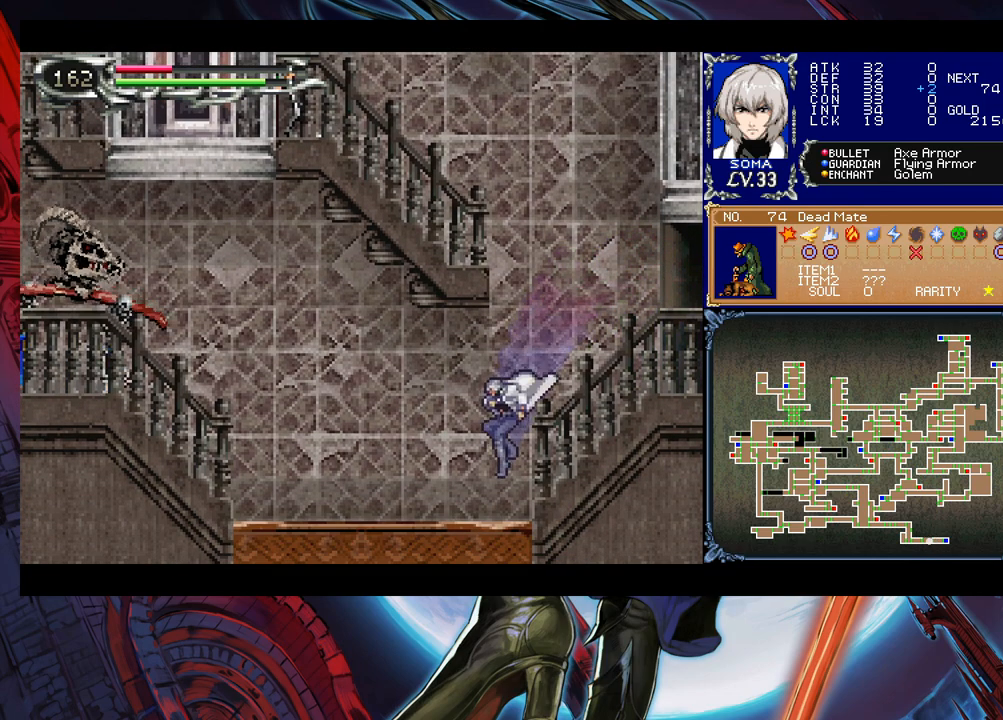
{"buttons": ["Y"], "left_stick": "right", "events": [[483, "Y", "down"], [483, "left_stick", "right"]]}
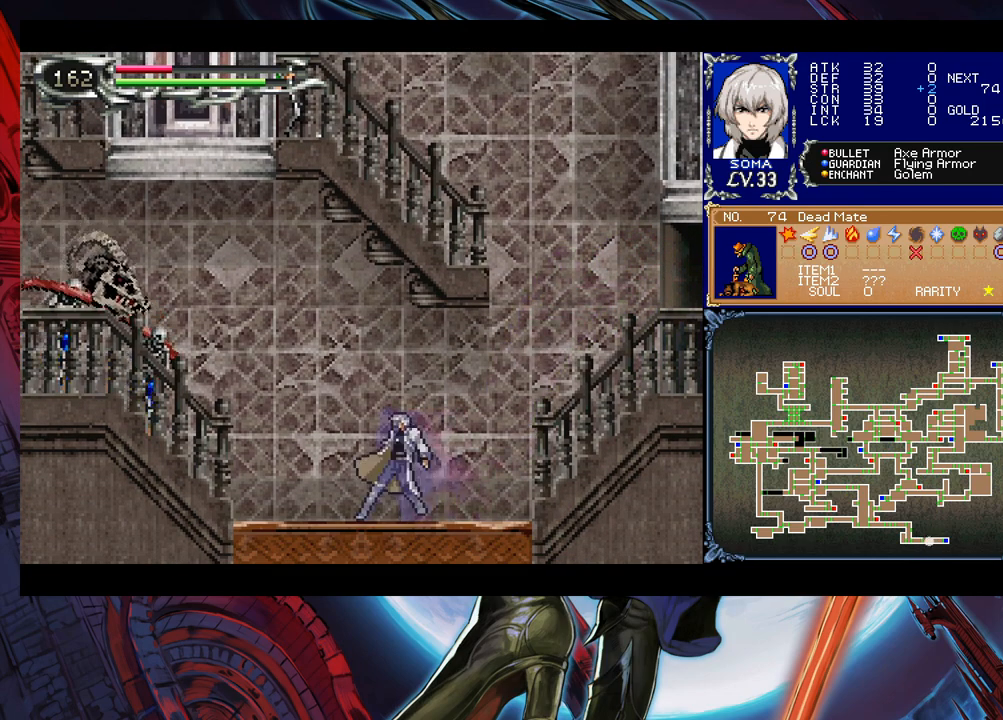
{"buttons": [], "left_stick": "left", "events": [[83, "Y", "up"], [83, "left_stick", "left"]]}
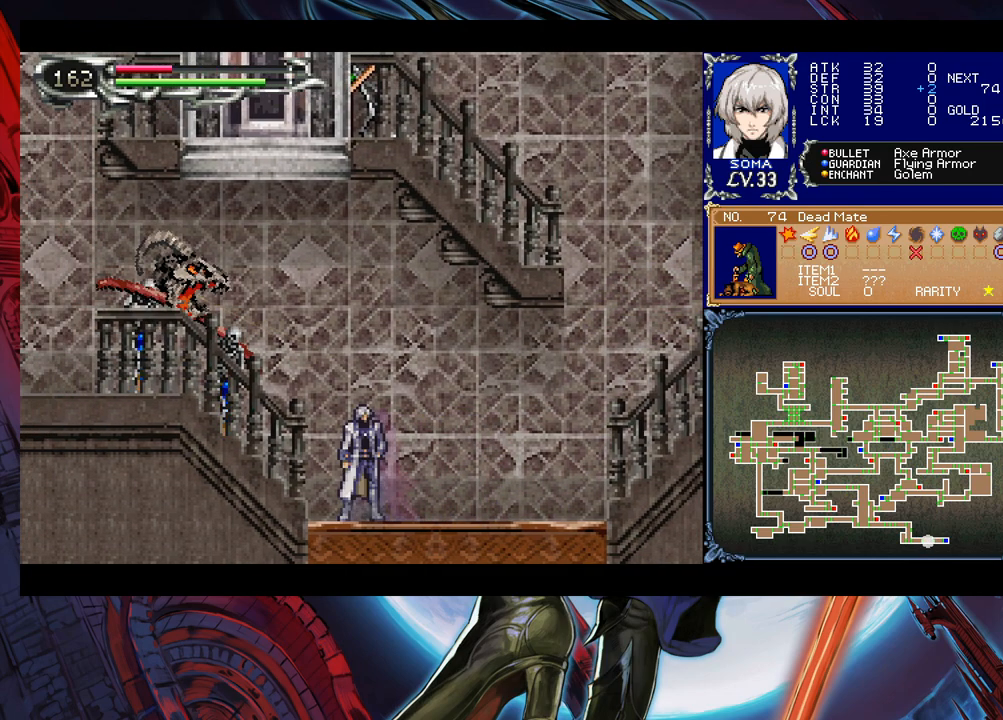
{"buttons": ["Y"], "left_stick": "down-right", "events": [[283, "left_stick", "up-left"], [317, "A", "down"], [383, "A", "up"], [383, "left_stick", "down"], [433, "Y", "down"], [483, "left_stick", "down-right"]]}
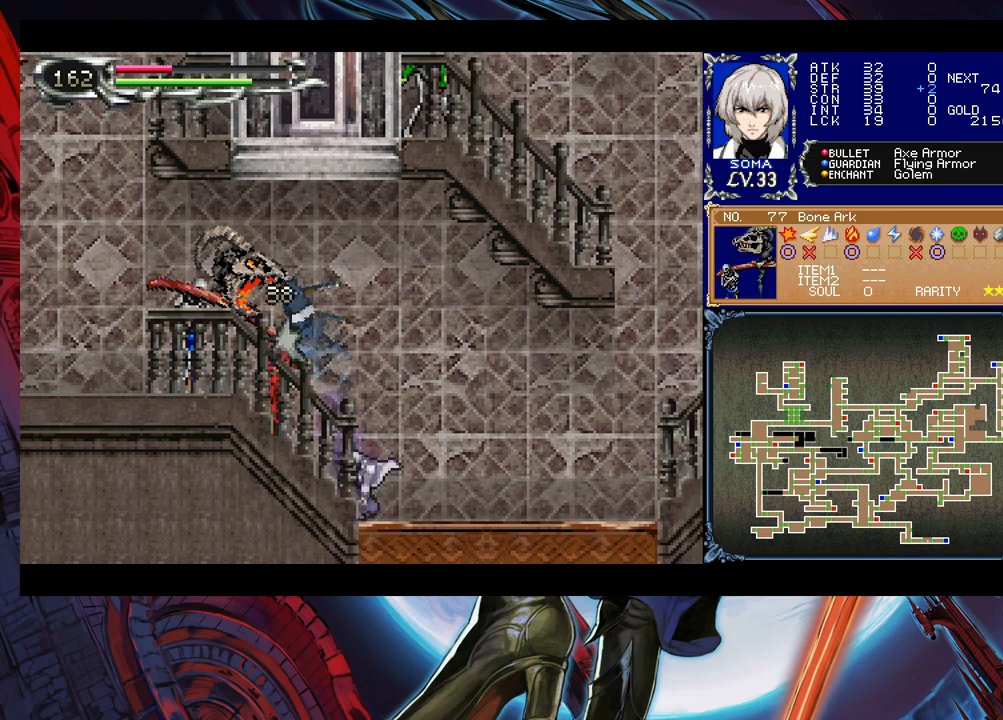
{"buttons": [], "left_stick": "right", "events": [[17, "left_stick", "right"], [33, "Y", "up"]]}
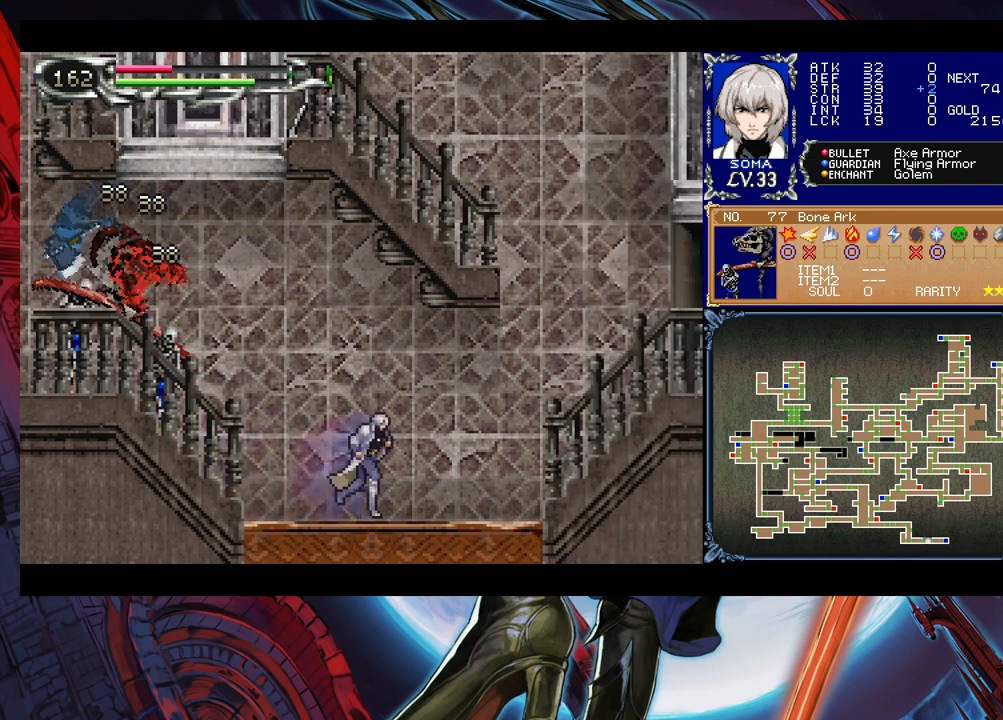
{"buttons": [], "left_stick": "right", "events": []}
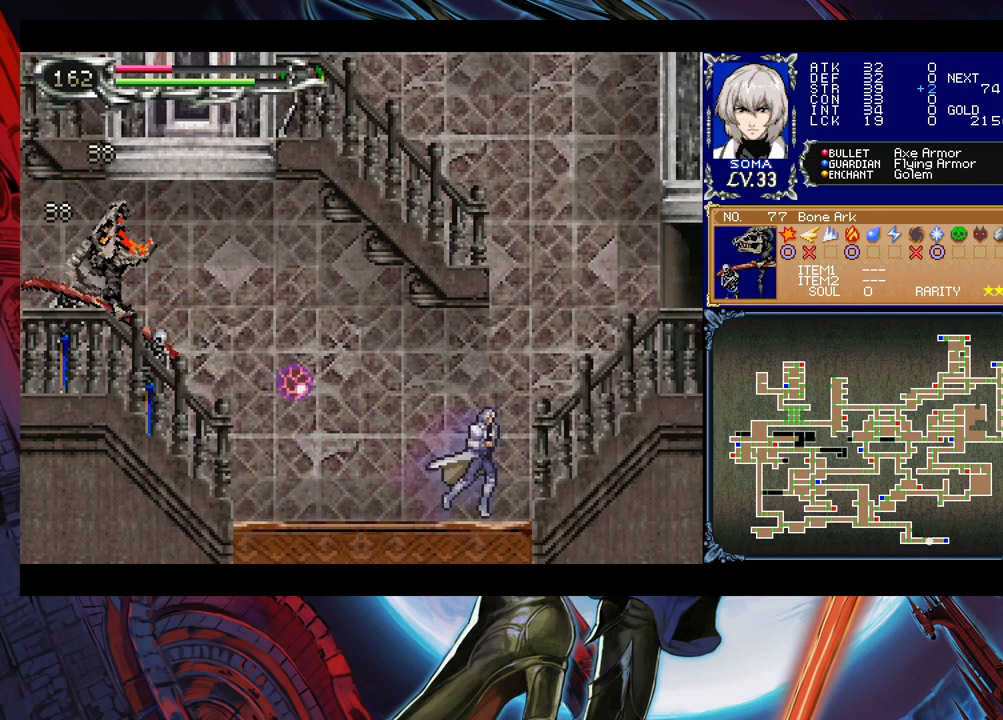
{"buttons": [], "left_stick": "center", "events": [[233, "left_stick", "center"], [283, "left_stick", "left"], [433, "left_stick", "center"]]}